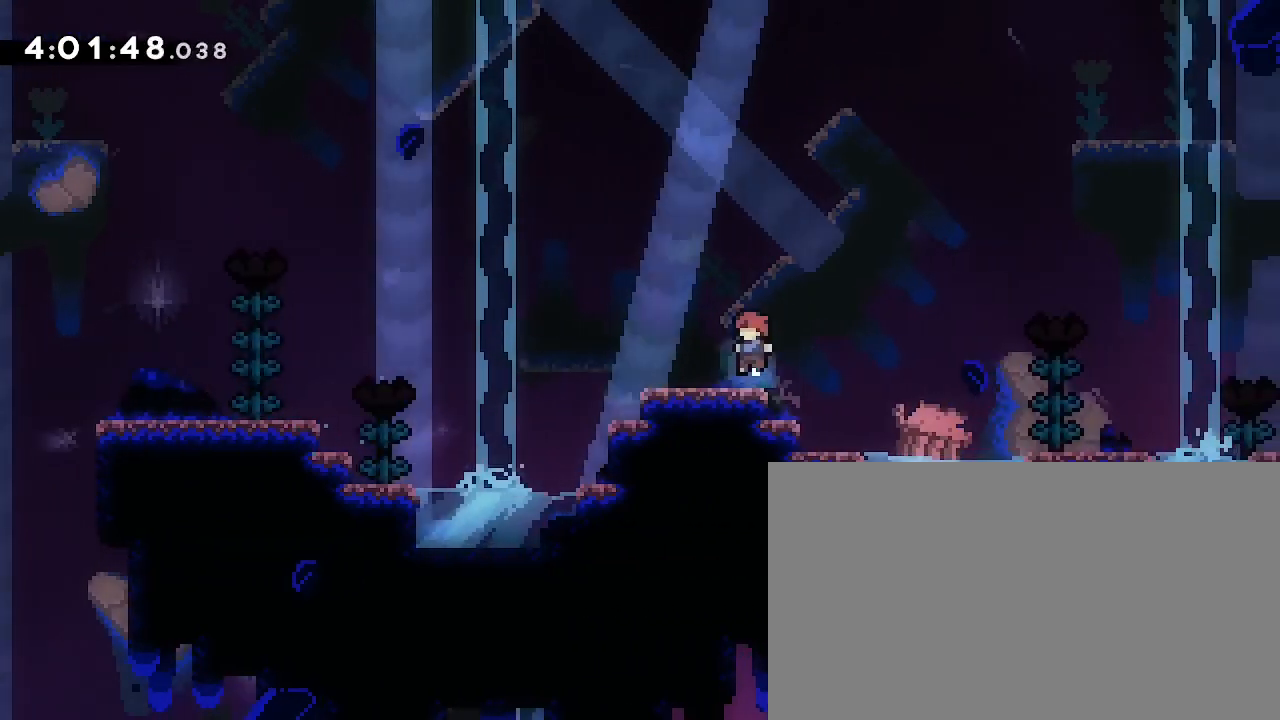
Gameplay with a controller (Xbox layout); each line is a JSON object with the inputs held at the frame after it (dt_ms = milliseconds from this image to that frame). "events" lists button and stick changes between this image and that frame as [ms after this image, input, new state], when the widget could be followed in between. Not read: DPAD_LEFT L1 L2 R1 R2 SELECT START X Y.
{"dt_ms": 500, "buttons": [], "left_stick": "center", "right_stick": "center", "events": [[33, "left_stick", "left"], [100, "left_stick", "center"]]}
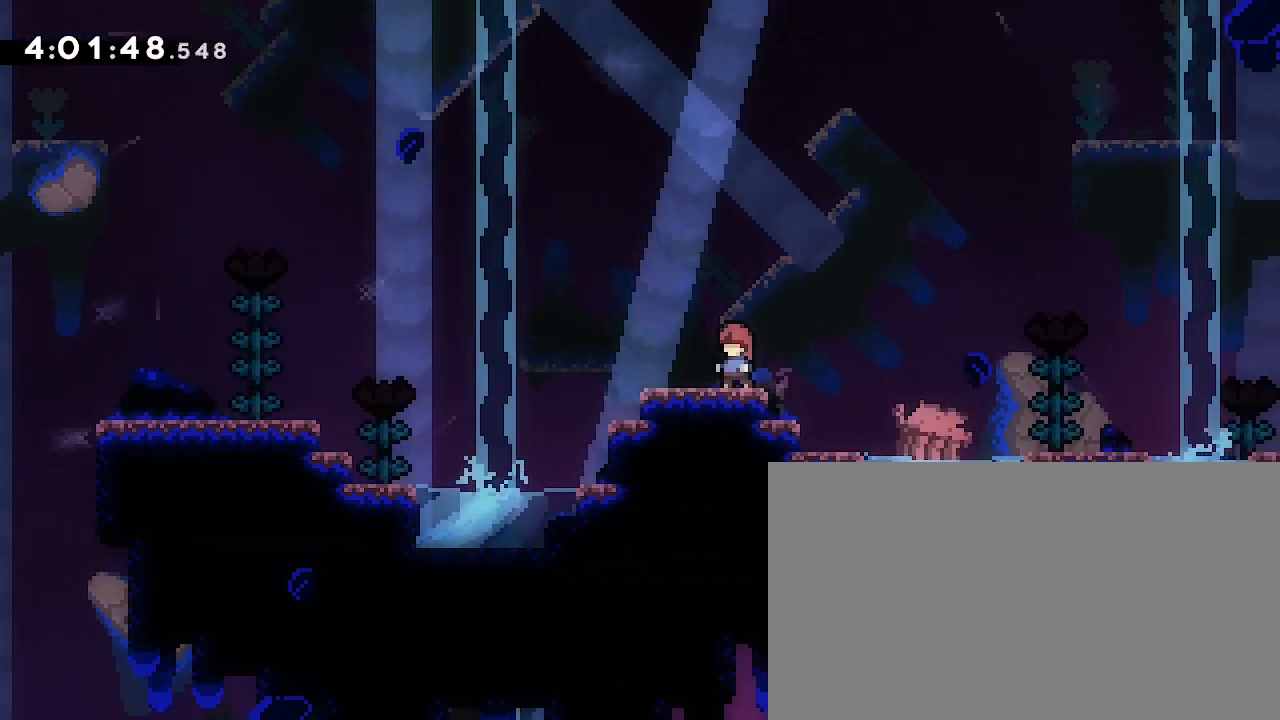
{"dt_ms": 500, "buttons": [], "left_stick": "center", "right_stick": "center", "events": []}
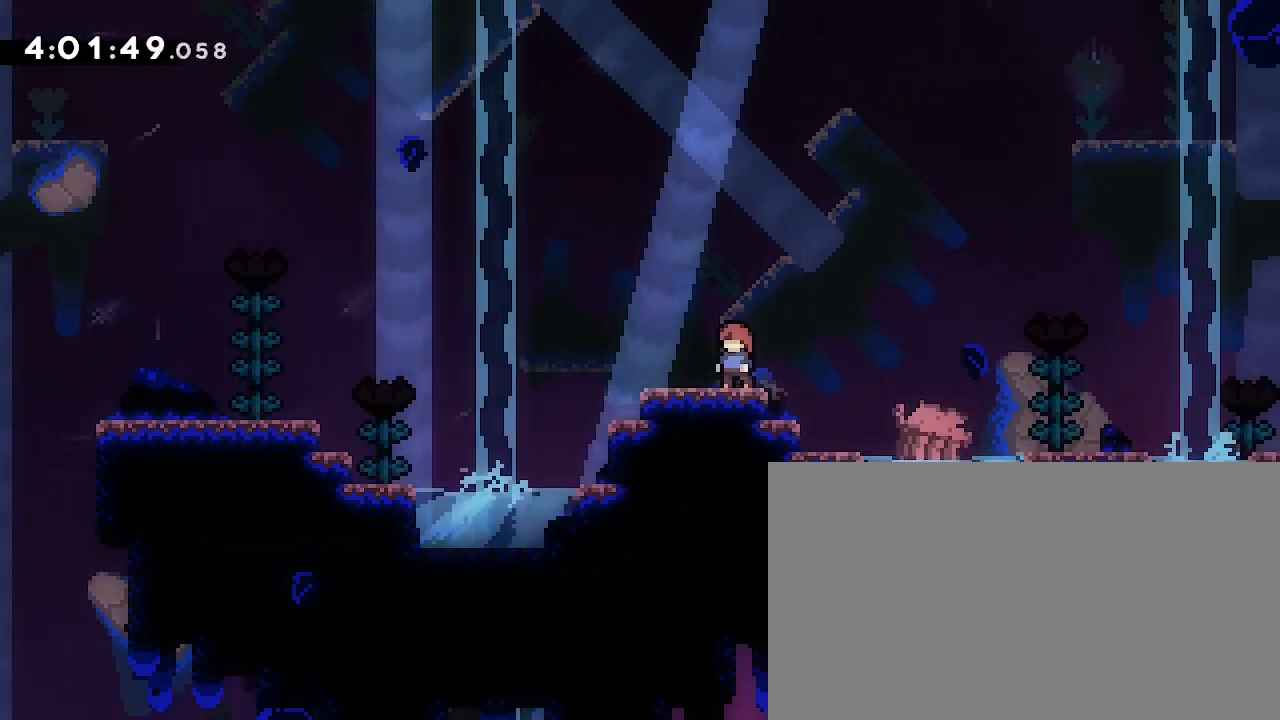
{"dt_ms": 500, "buttons": [], "left_stick": "center", "right_stick": "center", "events": []}
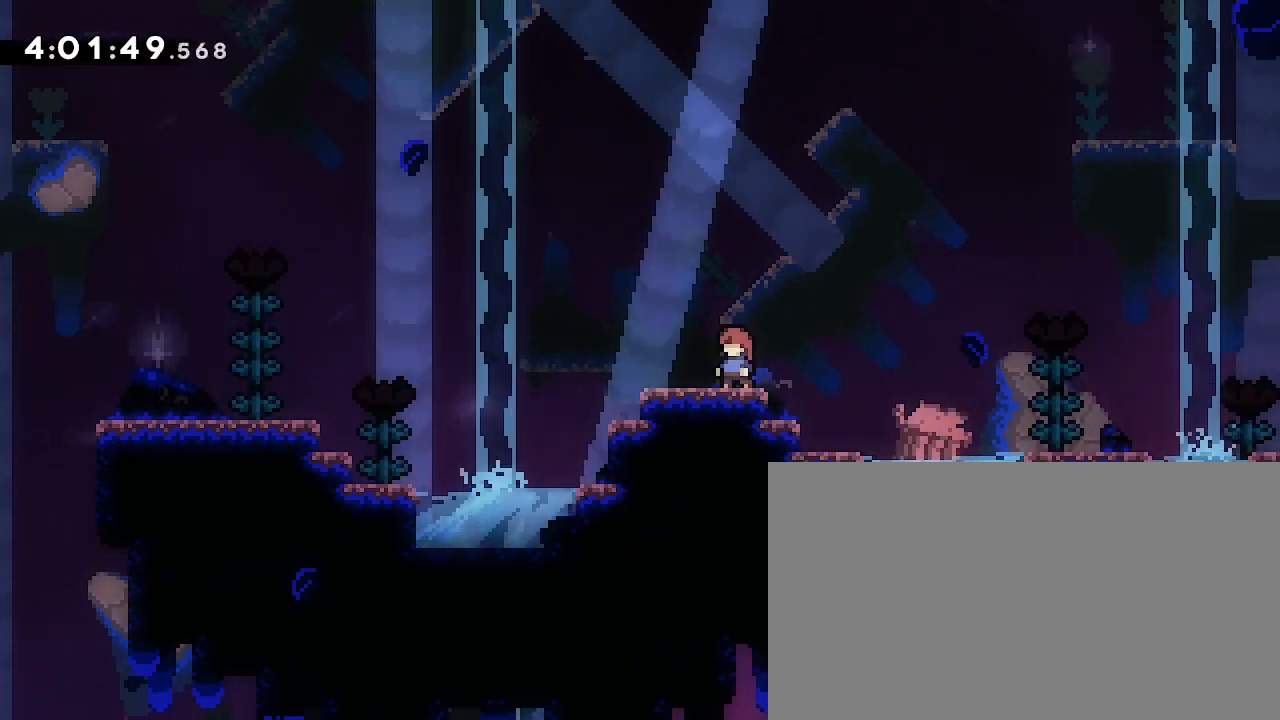
{"dt_ms": 500, "buttons": [], "left_stick": "center", "right_stick": "center", "events": []}
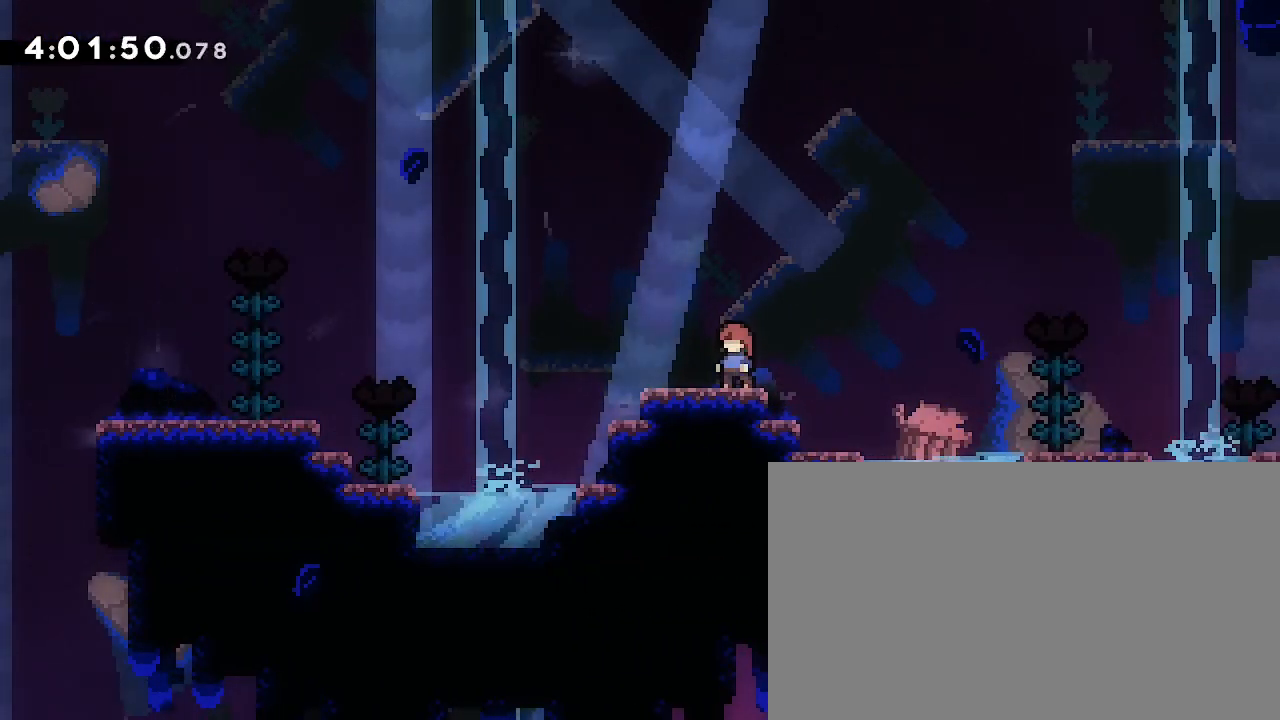
{"dt_ms": 500, "buttons": [], "left_stick": "center", "right_stick": "center", "events": []}
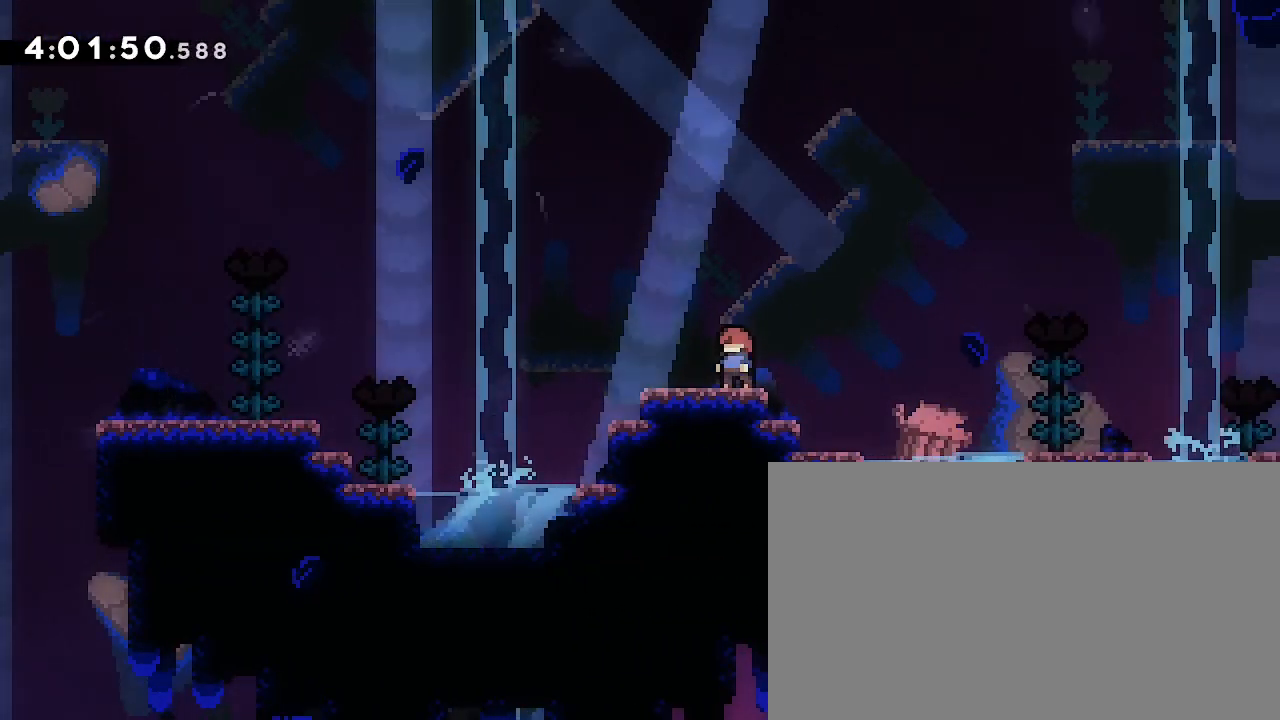
{"dt_ms": 500, "buttons": [], "left_stick": "center", "right_stick": "center", "events": []}
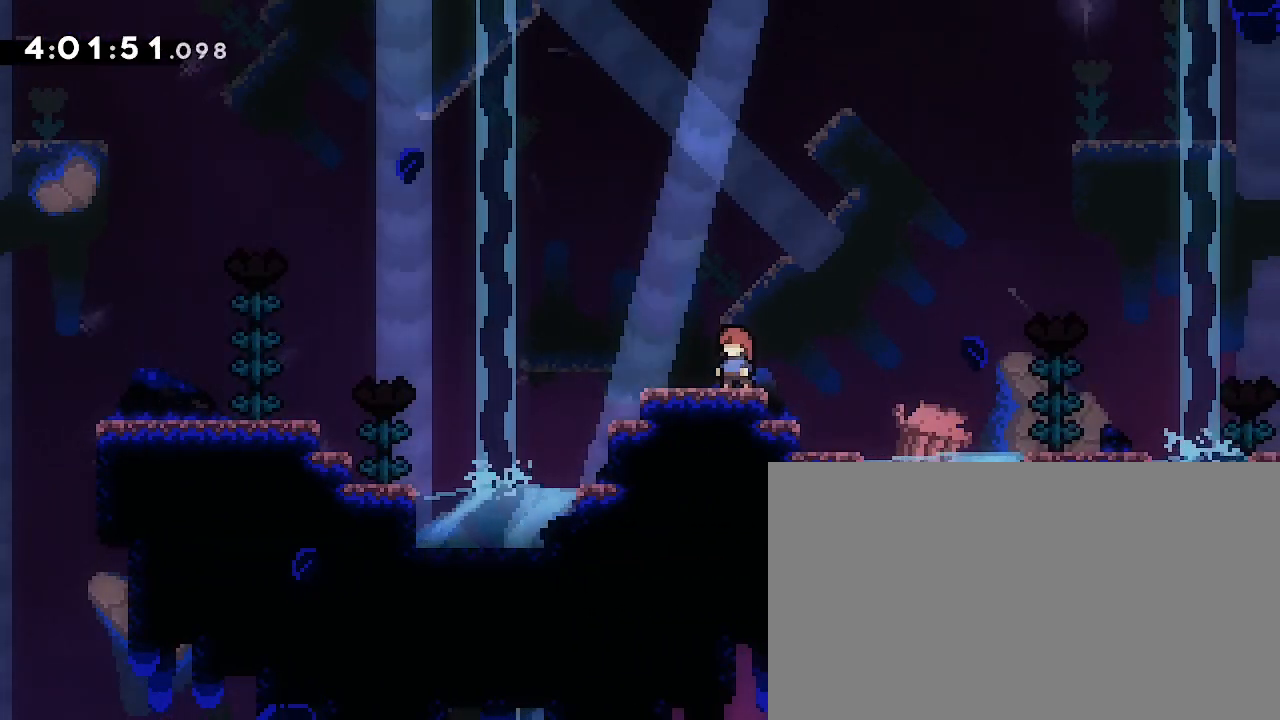
{"dt_ms": 500, "buttons": [], "left_stick": "down-left", "right_stick": "up-right", "events": [[167, "left_stick", "down-left"], [200, "right_stick", "down-left"], [400, "right_stick", "up-right"]]}
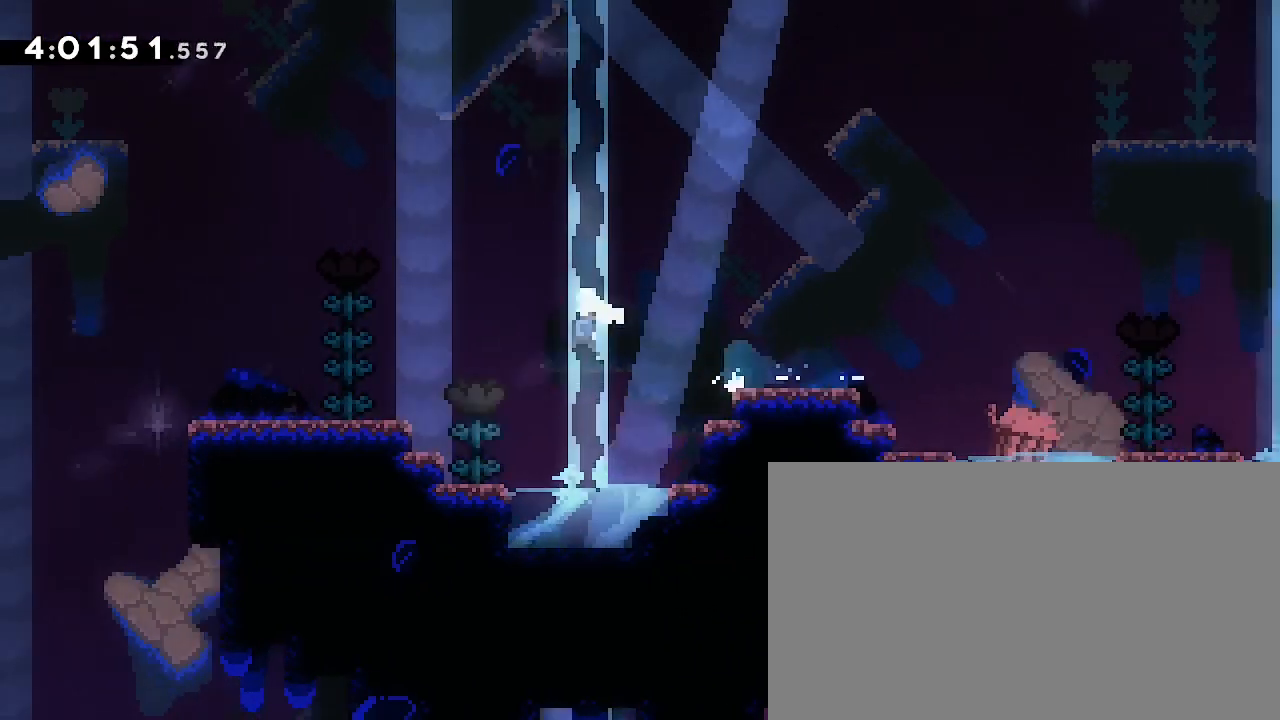
{"dt_ms": 500, "buttons": [], "left_stick": "down-right", "right_stick": "down-left", "events": [[67, "left_stick", "center"], [167, "right_stick", "center"], [333, "left_stick", "down-right"], [367, "right_stick", "down-left"]]}
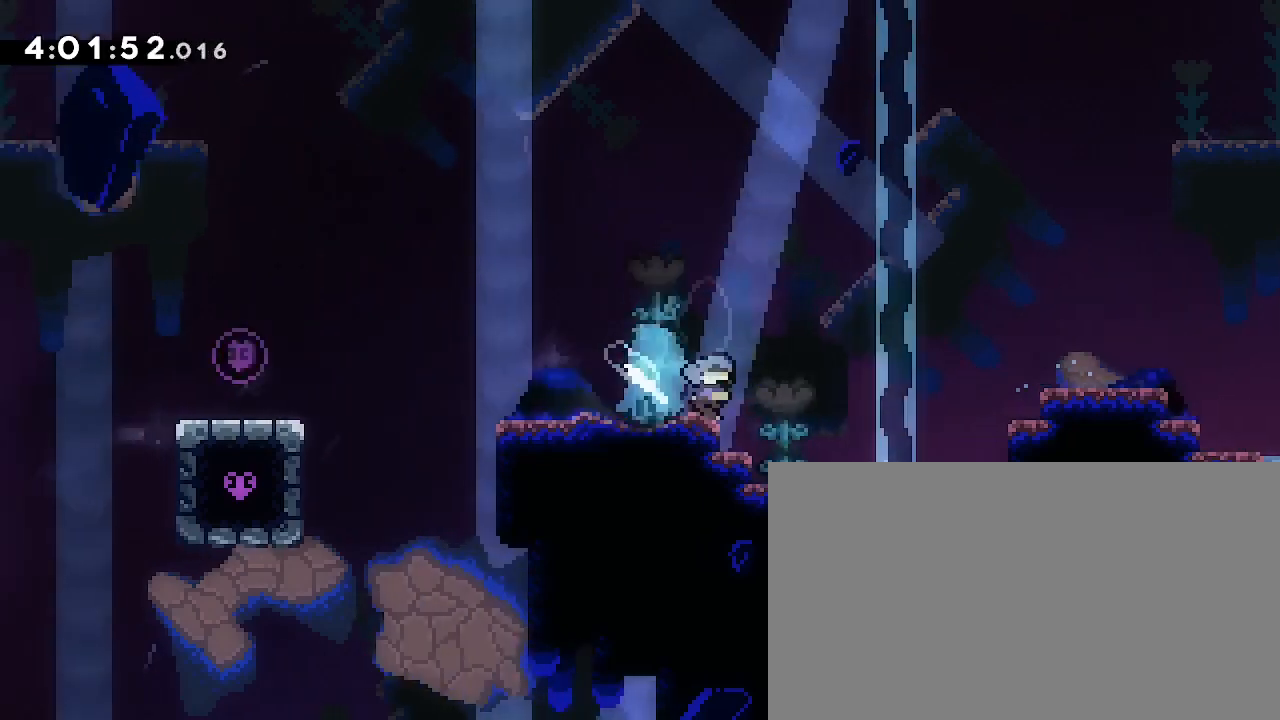
{"dt_ms": 1000, "buttons": [], "left_stick": "center", "right_stick": "center"}
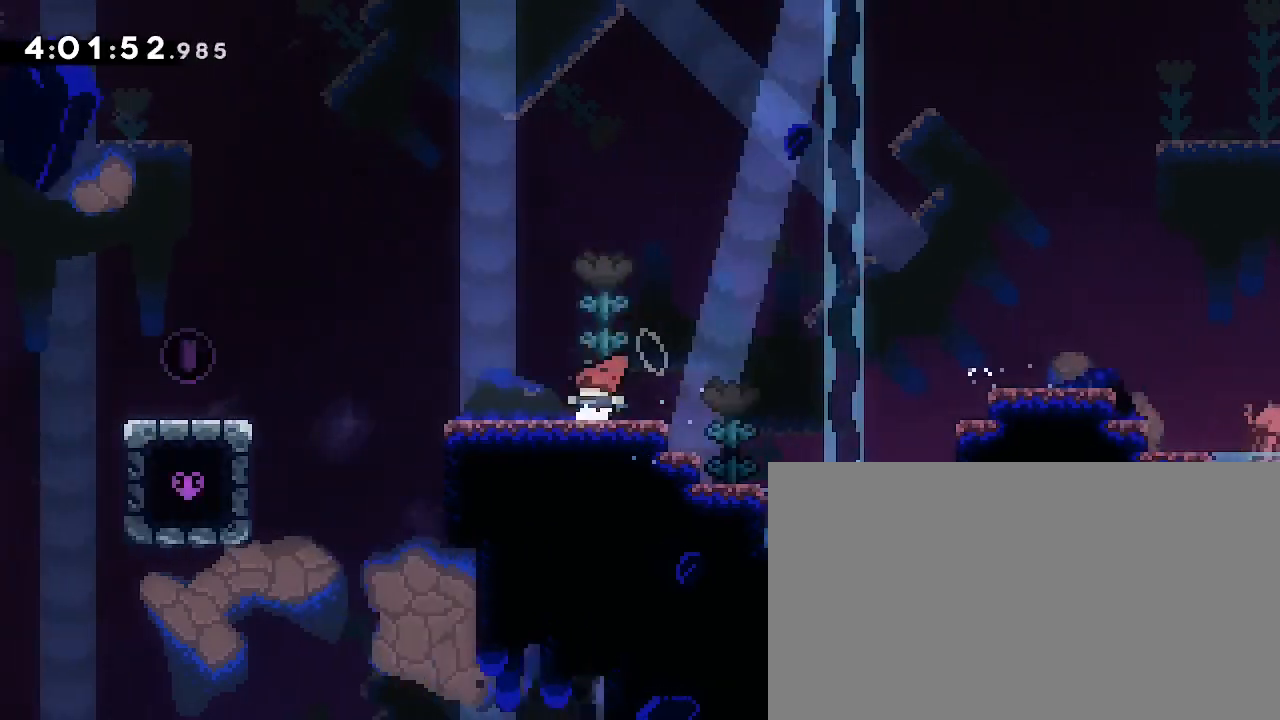
{"dt_ms": 500, "buttons": [], "left_stick": "left", "right_stick": "up", "events": [[33, "left_stick", "left"], [433, "right_stick", "up"]]}
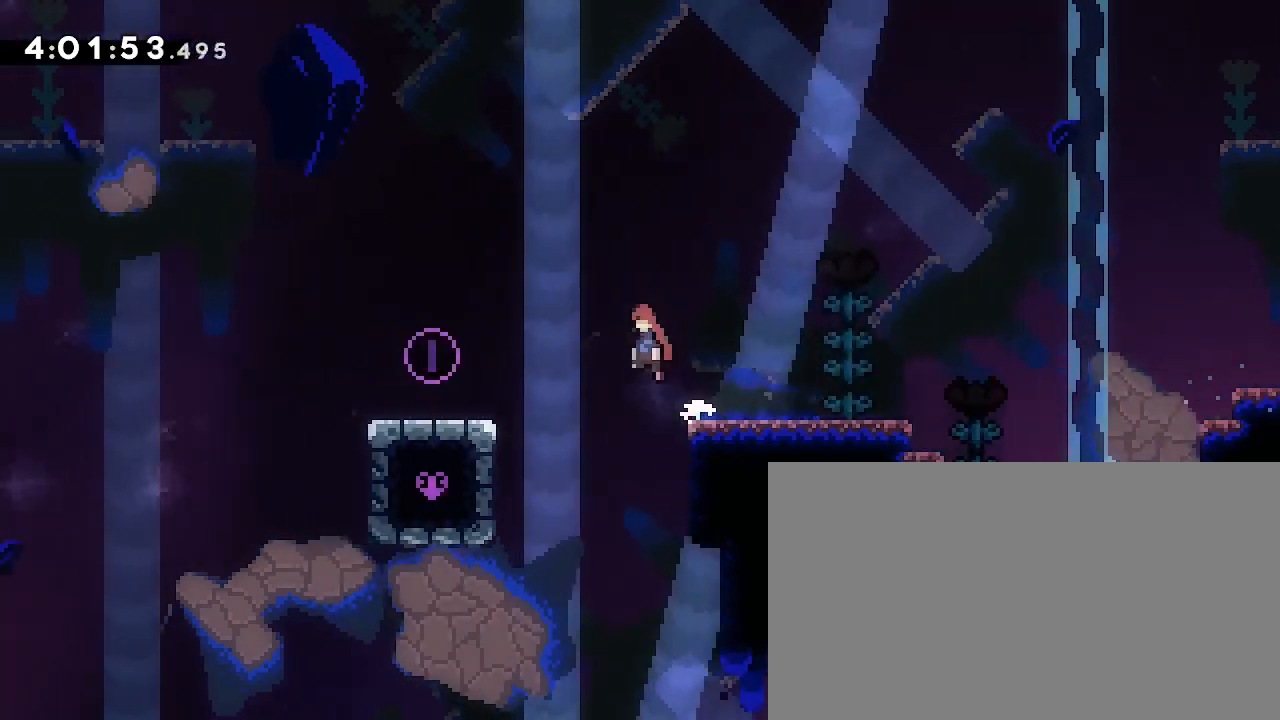
{"dt_ms": 500, "buttons": [], "left_stick": "left", "right_stick": "up-right", "events": [[500, "right_stick", "up-right"]]}
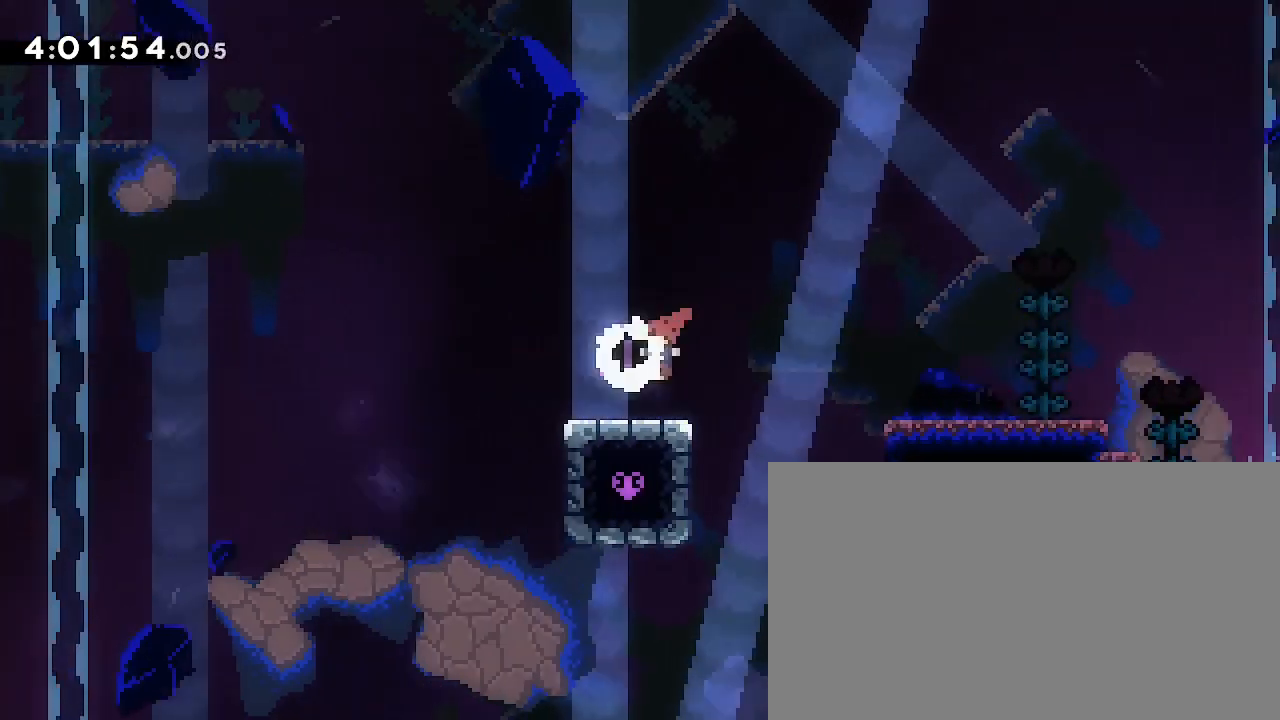
{"dt_ms": 500, "buttons": [], "left_stick": "center", "right_stick": "center", "events": [[100, "left_stick", "center"], [100, "right_stick", "center"]]}